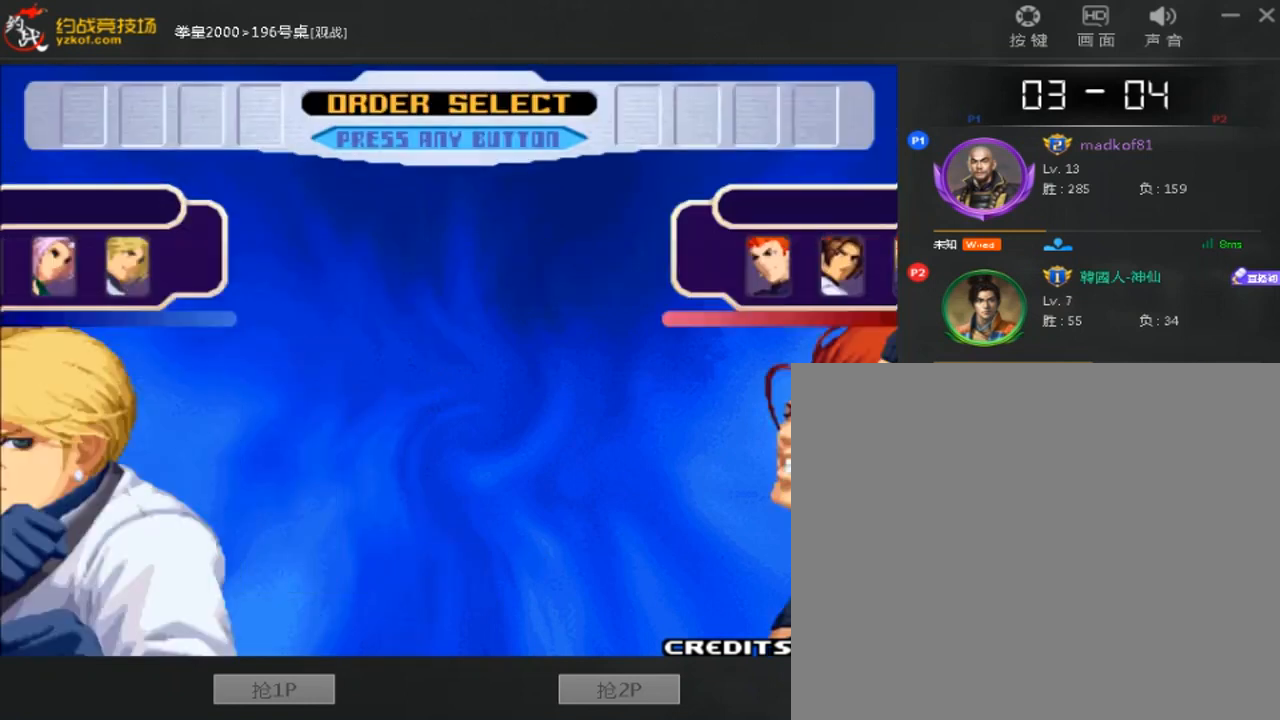
Gameplay with a controller (arcade stick); each line is a JSON object with the inputs held at the frame after it. "events" lists button and stick changes between this image and that frame as [ms after this image, input, new state], when the widget could be followed in between. Not read: L3 R3.
{"buttons": ["A"], "left_stick": "center", "events": [[240, "A", "down"]]}
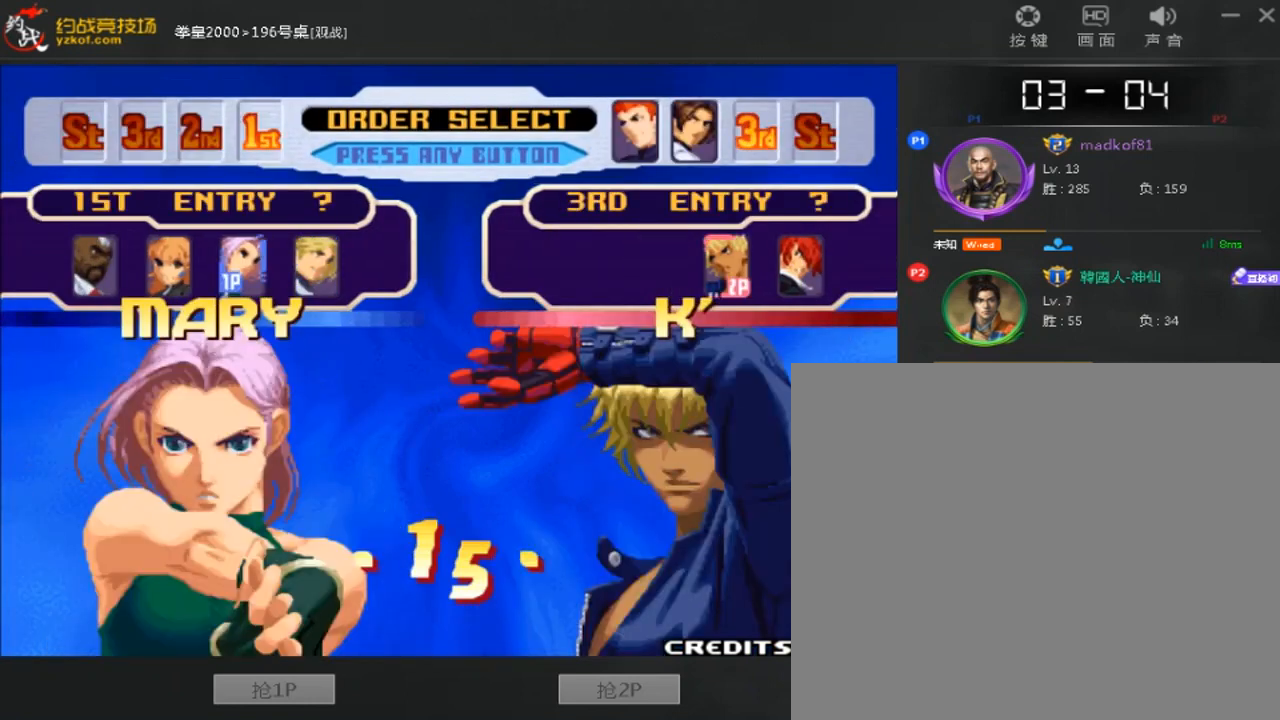
{"buttons": [], "left_stick": "center", "events": [[120, "A", "up"]]}
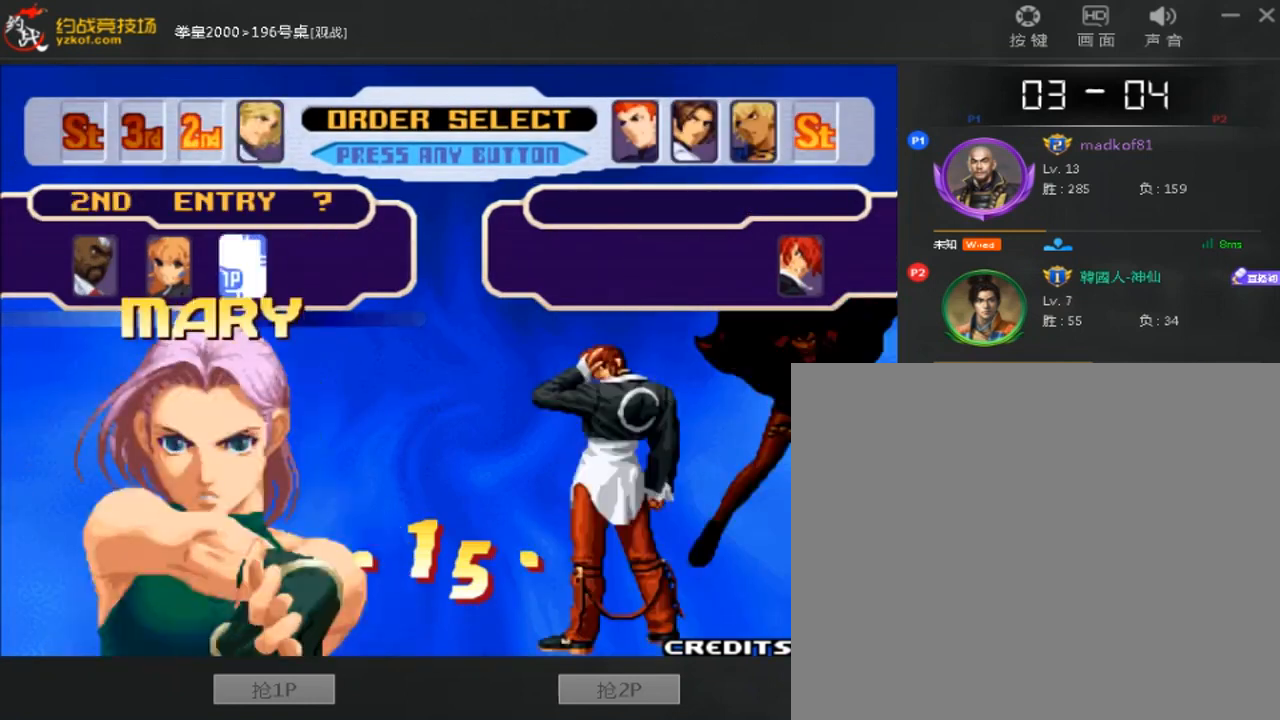
{"buttons": [], "left_stick": "up", "events": [[160, "left_stick", "right"], [240, "left_stick", "center"], [440, "left_stick", "up"]]}
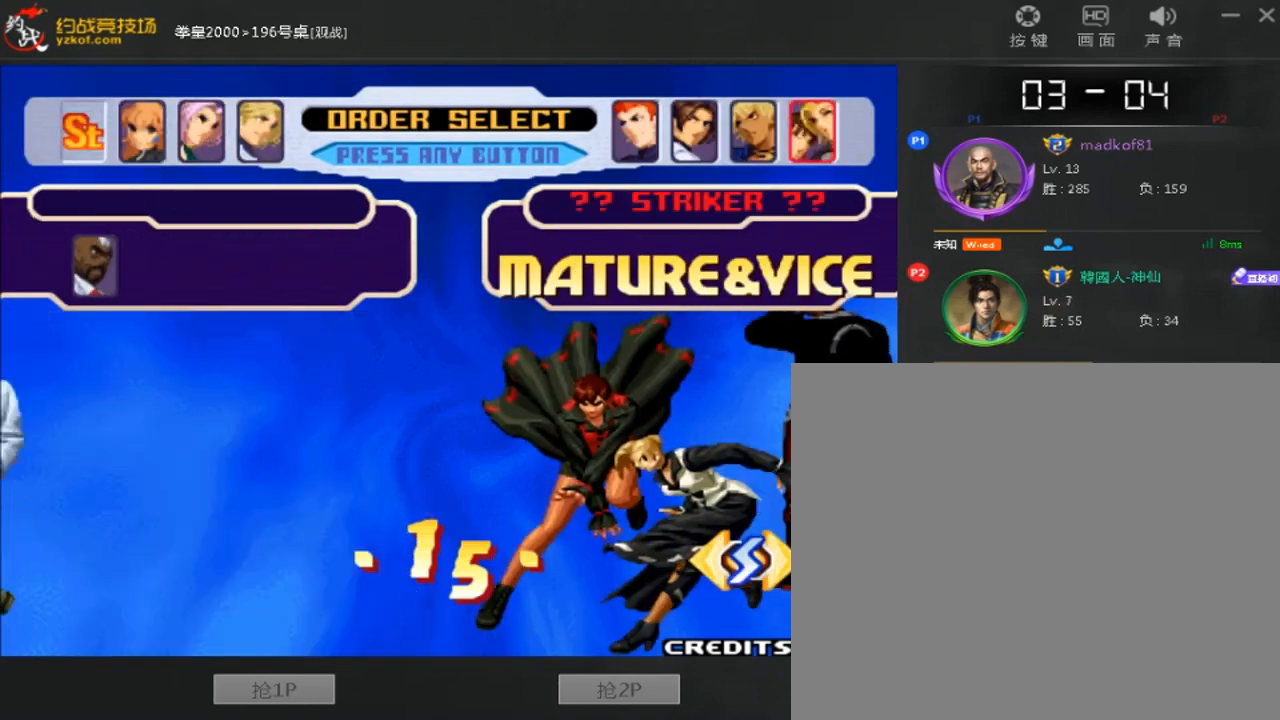
{"buttons": [], "left_stick": "center", "events": [[40, "left_stick", "center"], [240, "left_stick", "left"], [360, "left_stick", "center"]]}
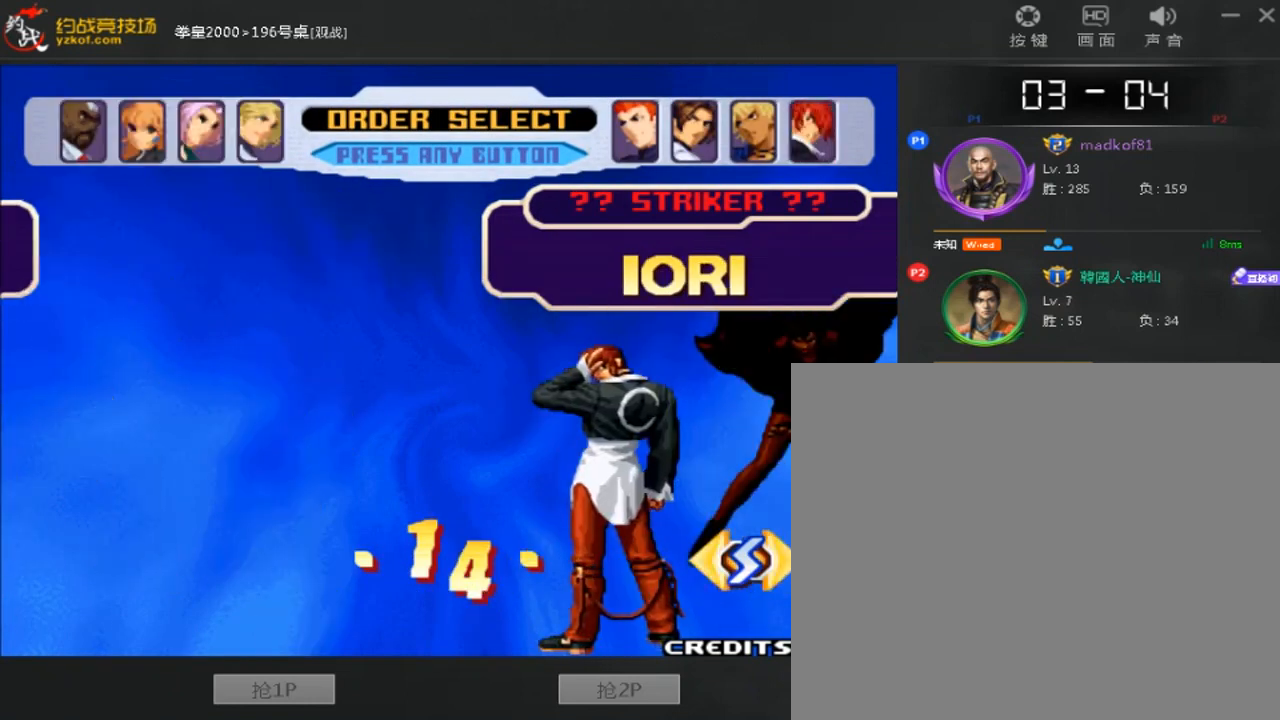
{"buttons": [], "left_stick": "right", "events": [[40, "left_stick", "left"], [120, "left_stick", "center"], [280, "left_stick", "left"], [400, "left_stick", "center"], [520, "left_stick", "right"]]}
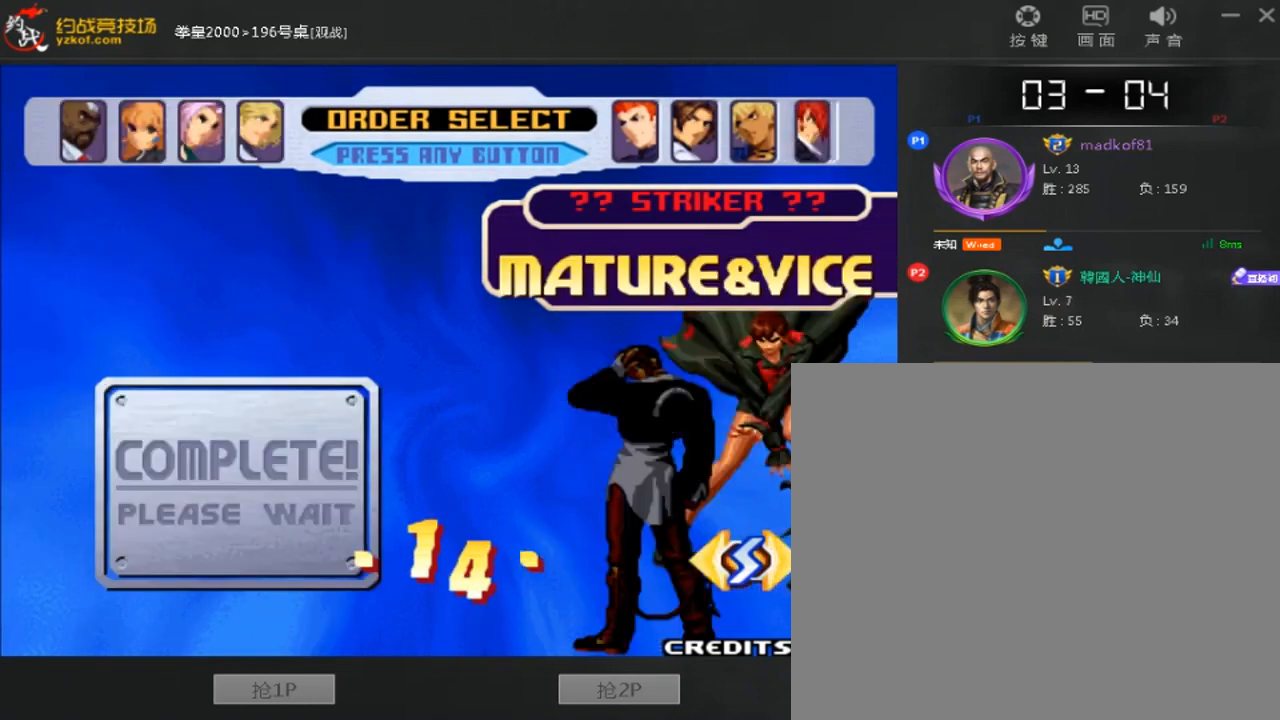
{"buttons": [], "left_stick": "center", "events": [[80, "left_stick", "center"], [240, "left_stick", "right"], [360, "left_stick", "center"]]}
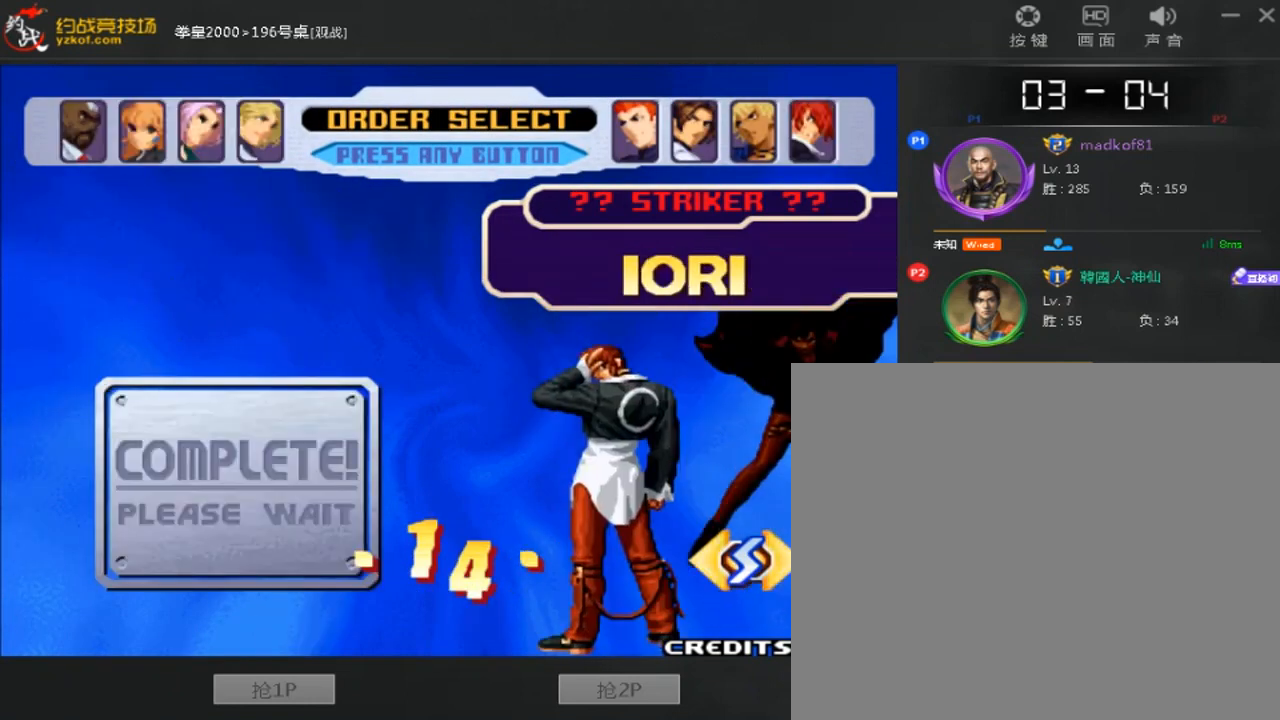
{"buttons": [], "left_stick": "center", "events": [[40, "left_stick", "right"], [160, "left_stick", "center"], [360, "left_stick", "down"], [520, "left_stick", "center"]]}
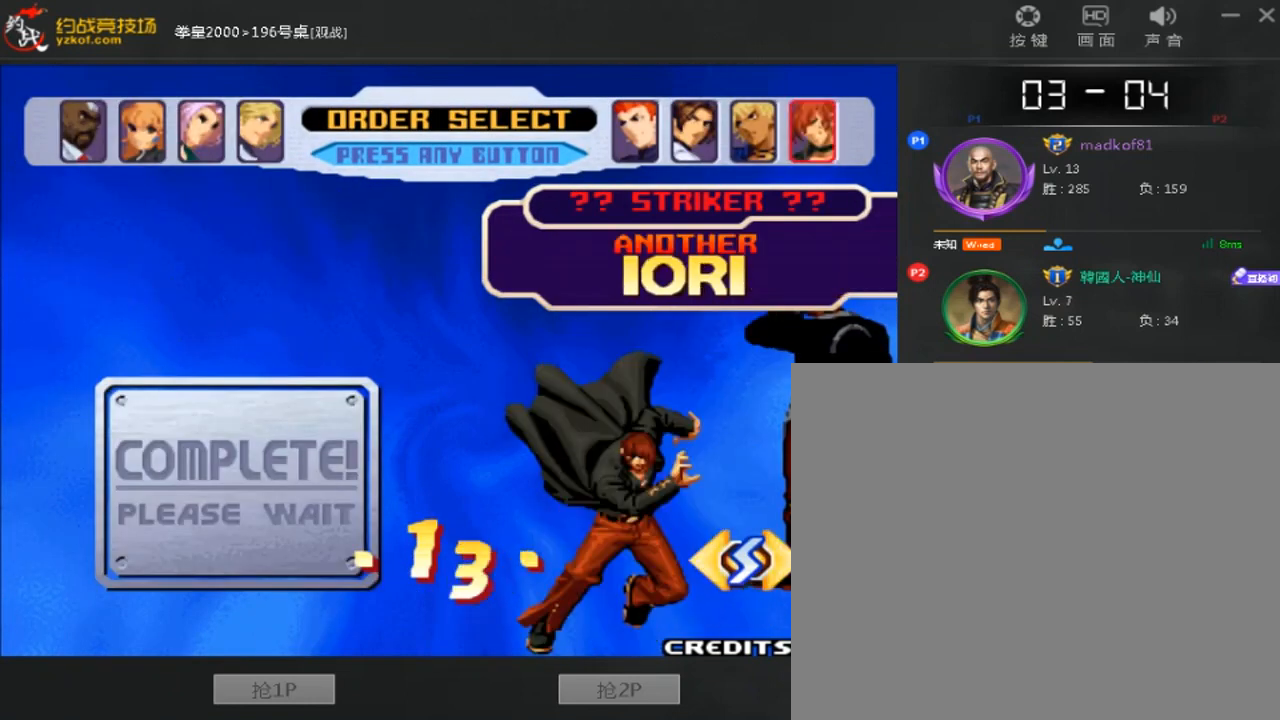
{"buttons": [], "left_stick": "center", "events": []}
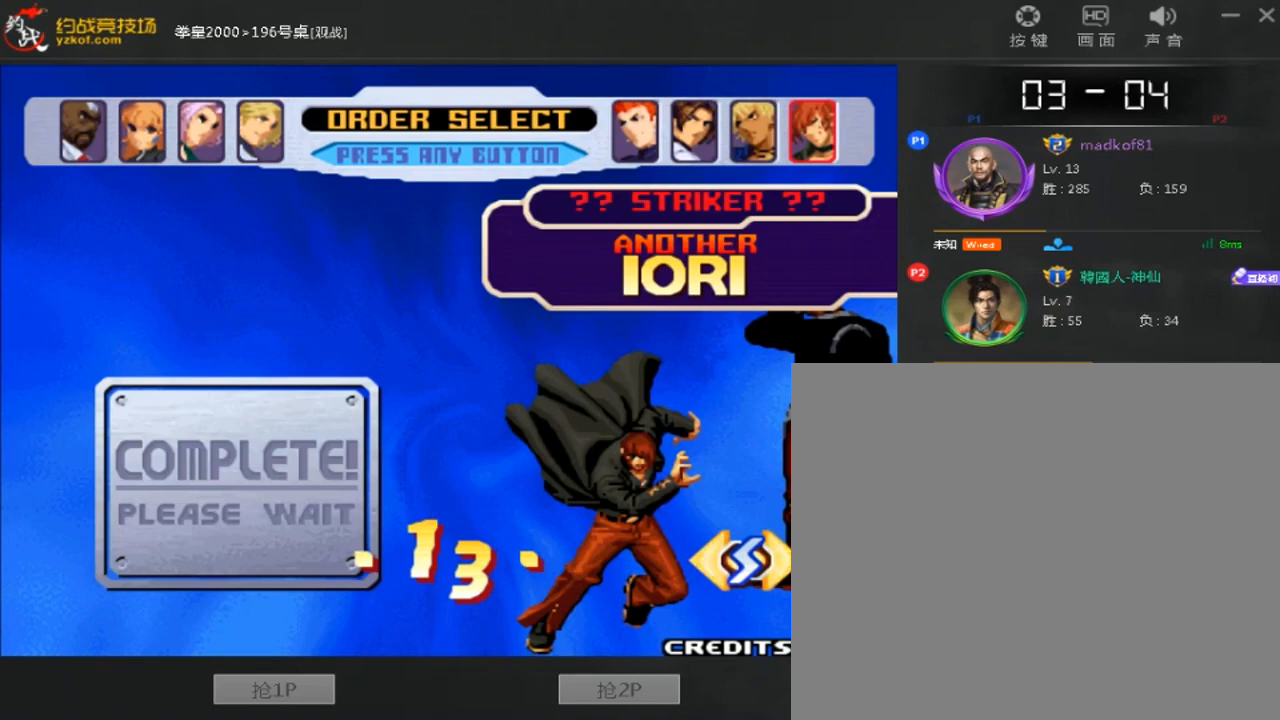
{"buttons": [], "left_stick": "center", "events": [[400, "A", "down"], [480, "A", "up"]]}
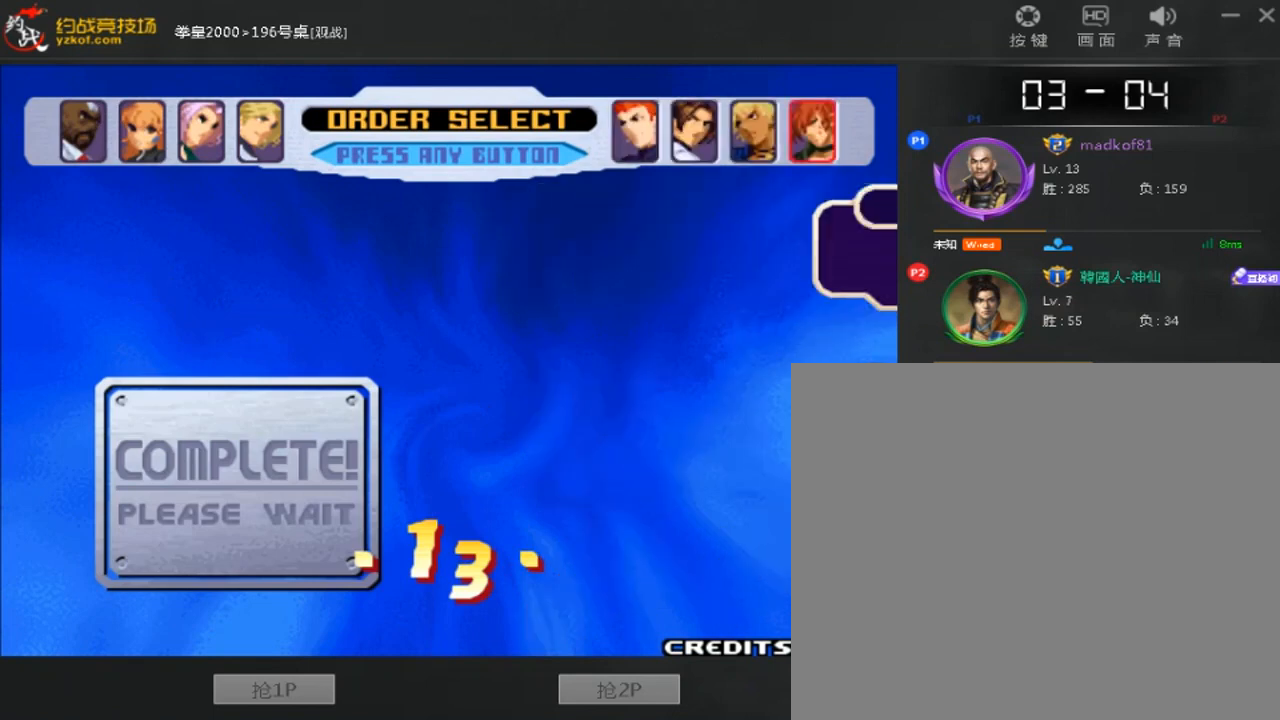
{"buttons": ["A"], "left_stick": "center", "events": [[40, "A", "down"], [400, "A", "up"], [480, "A", "down"]]}
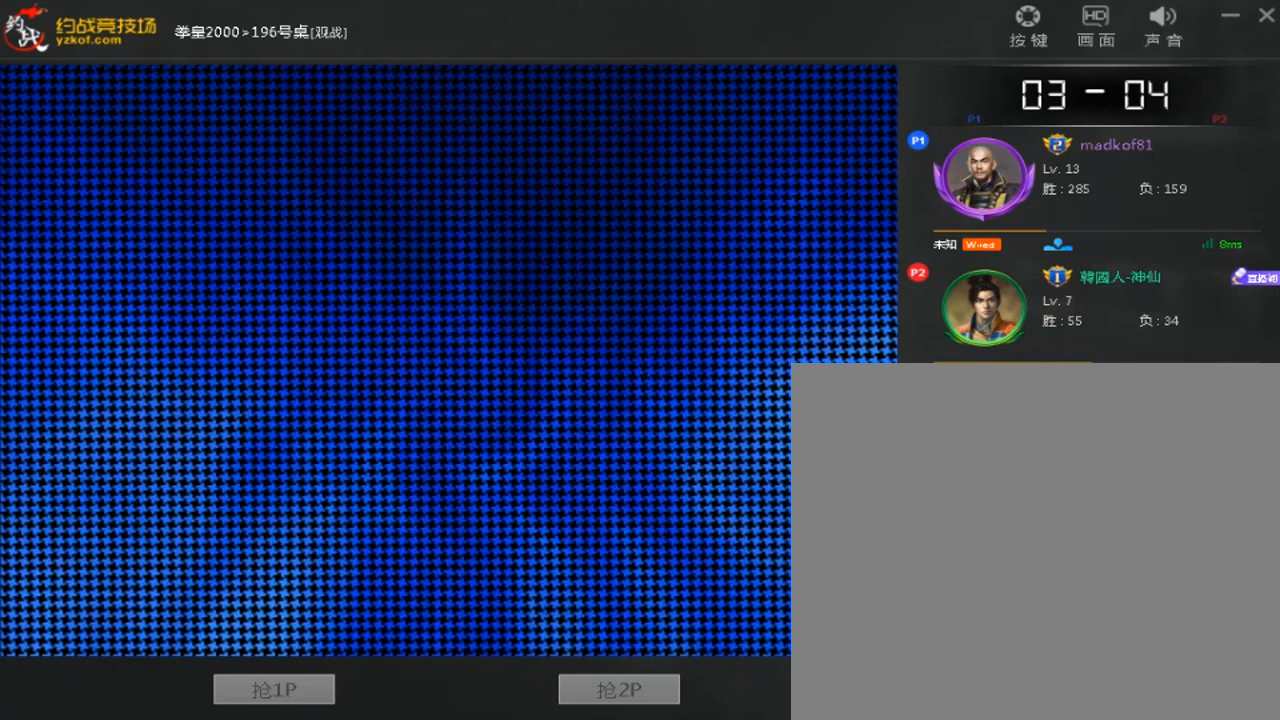
{"buttons": ["A"], "left_stick": "center", "events": []}
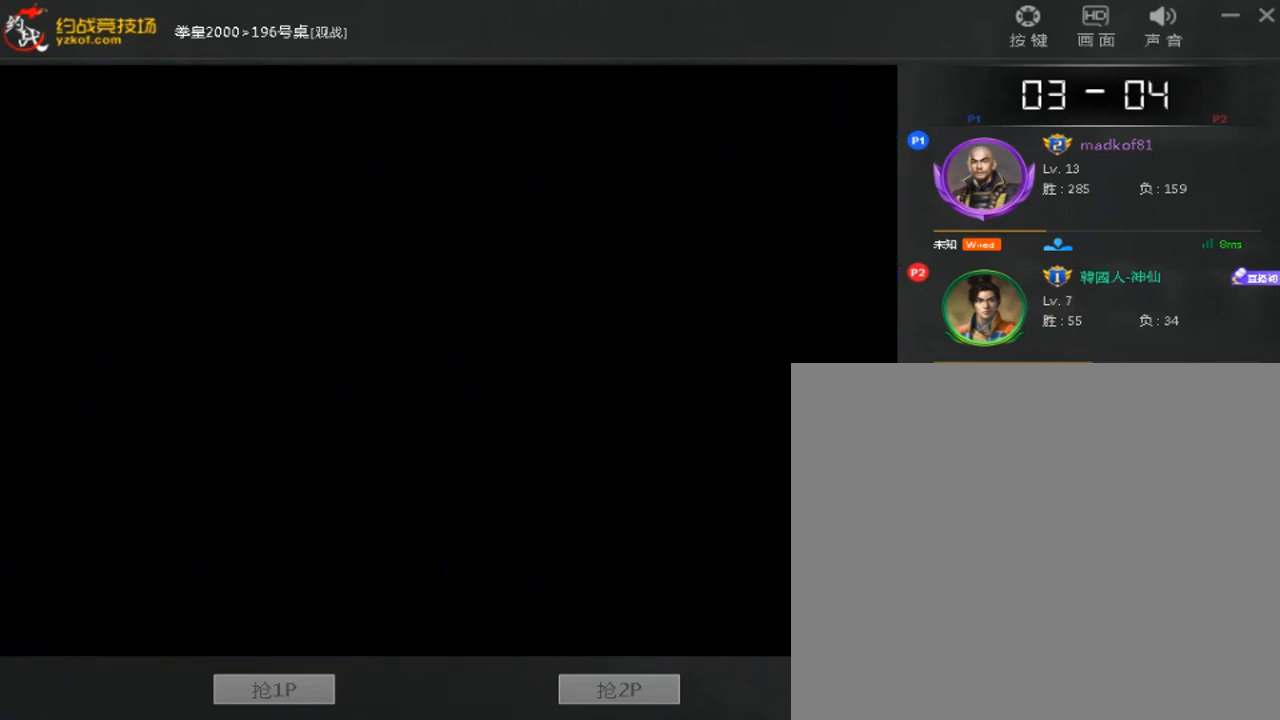
{"buttons": ["A"], "left_stick": "center", "events": [[360, "A", "up"], [440, "A", "down"]]}
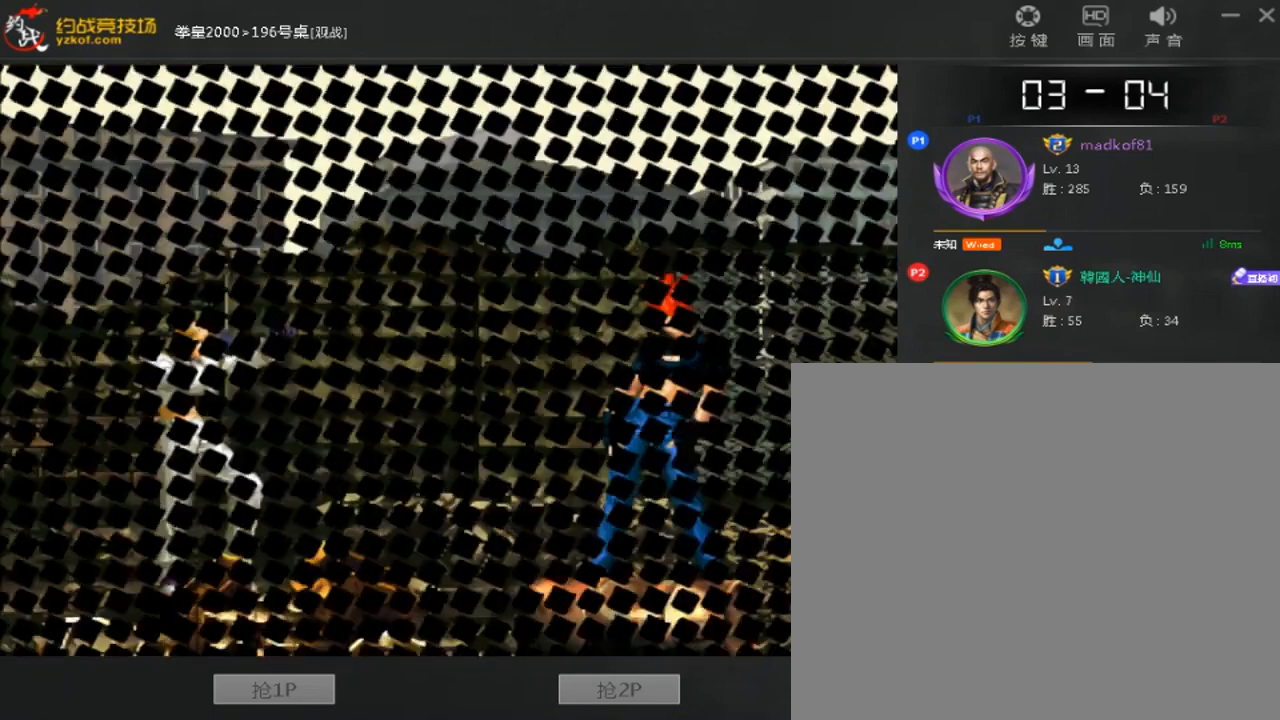
{"buttons": ["A"], "left_stick": "center", "events": [[40, "A", "up"], [120, "A", "down"]]}
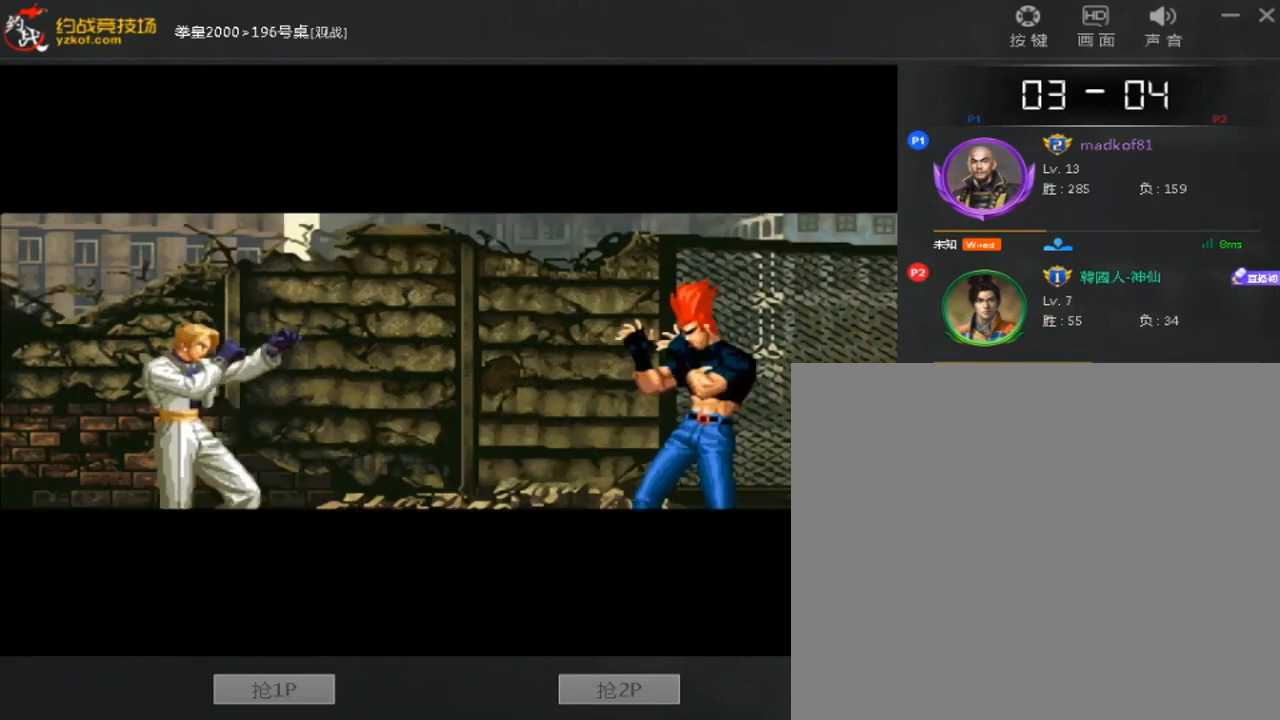
{"buttons": ["A"], "left_stick": "center", "events": [[200, "B", "down"], [400, "B", "up"]]}
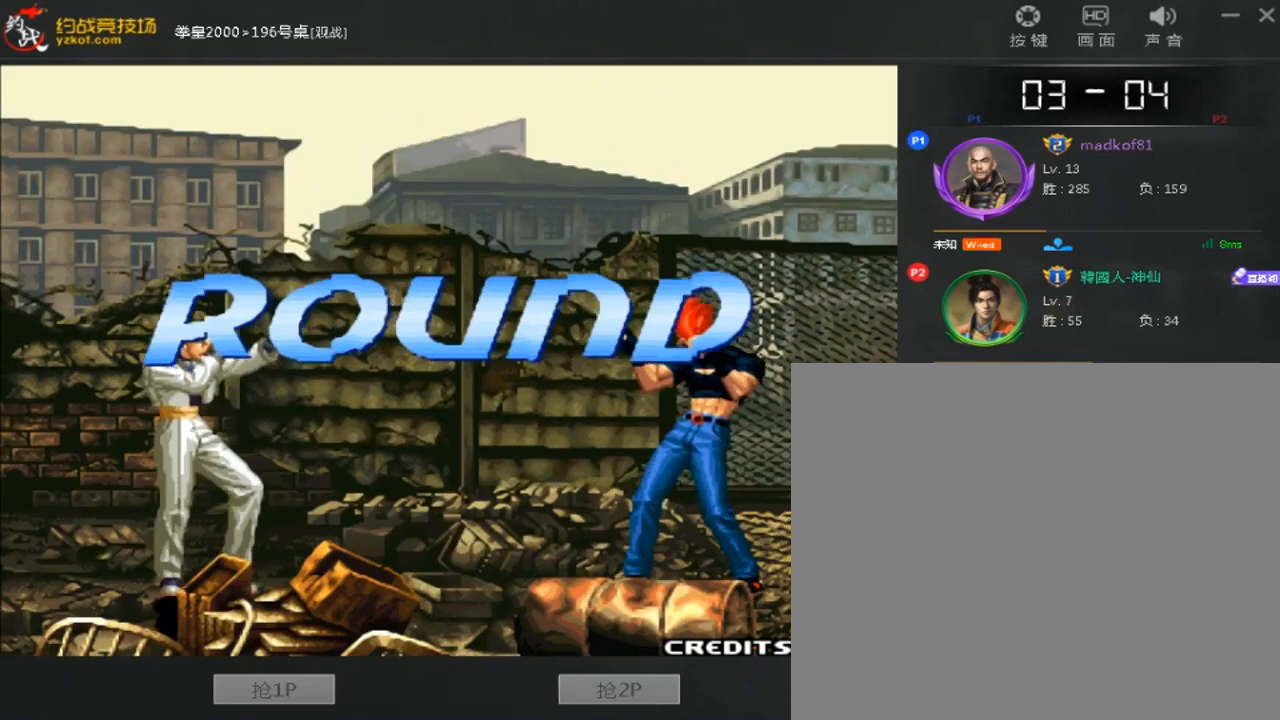
{"buttons": [], "left_stick": "center", "events": [[440, "A", "up"]]}
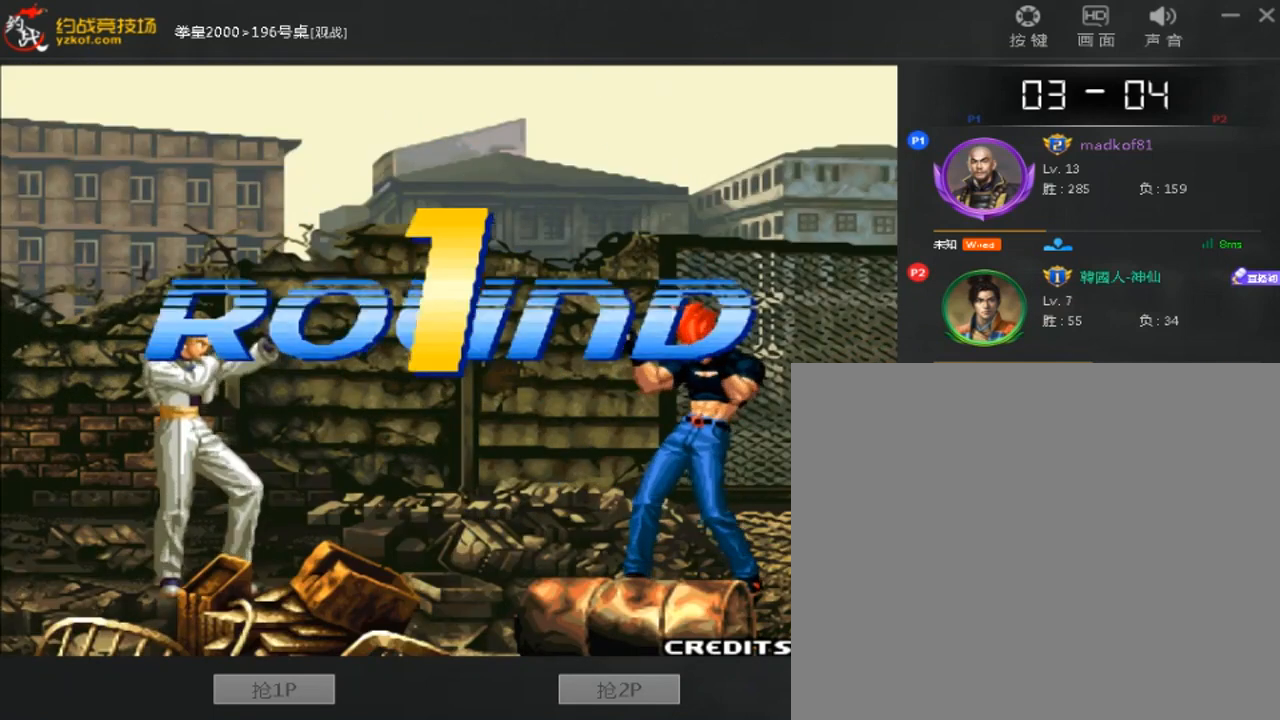
{"buttons": ["A"], "left_stick": "center", "events": [[120, "A", "down"], [200, "A", "up"], [320, "A", "down"], [400, "A", "up"], [480, "A", "down"]]}
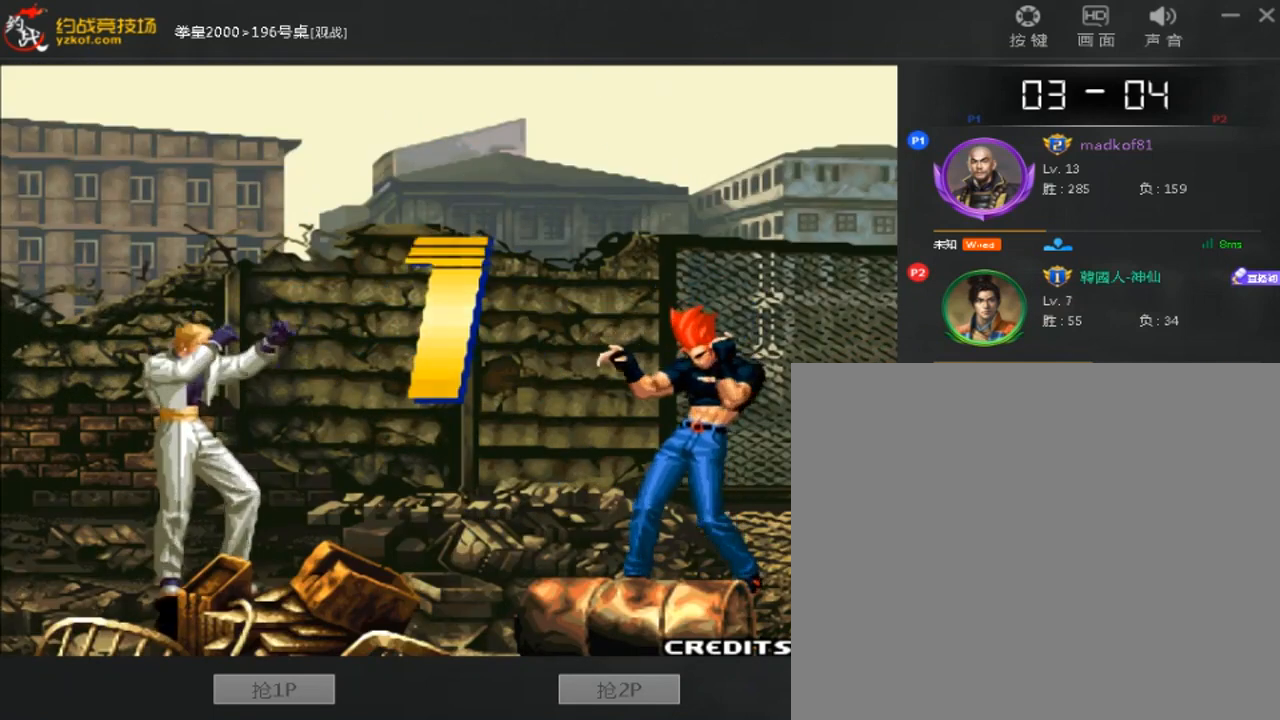
{"buttons": ["A"], "left_stick": "center", "events": [[240, "A", "up"], [320, "A", "down"]]}
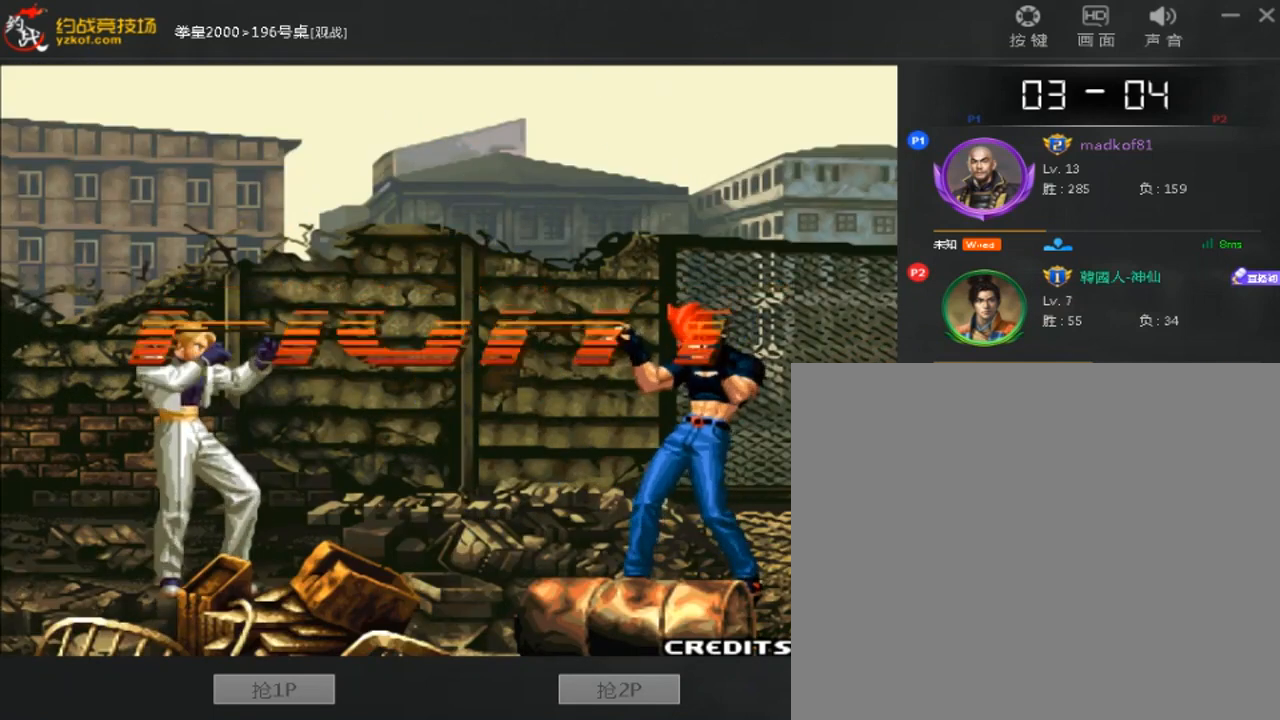
{"buttons": [], "left_stick": "center", "events": [[40, "A", "up"], [200, "left_stick", "right"], [320, "left_stick", "center"], [400, "left_stick", "left"], [480, "left_stick", "center"]]}
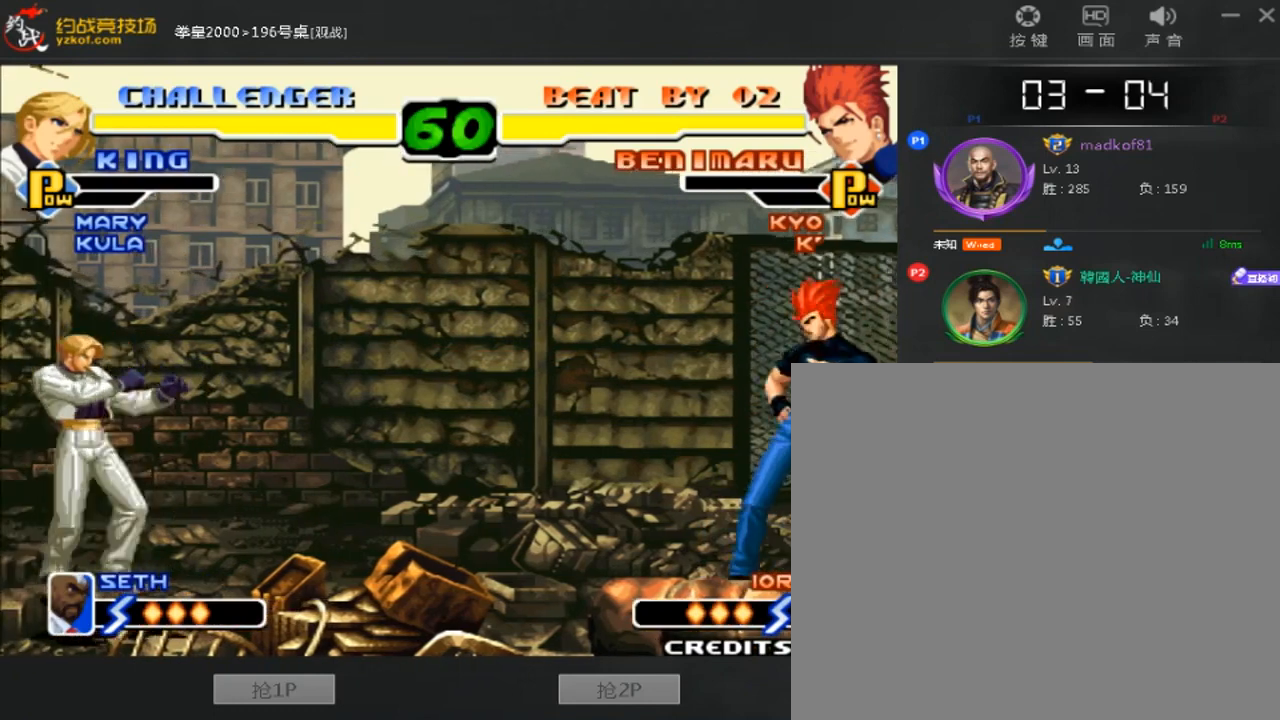
{"buttons": ["C", "D"], "left_stick": "center", "events": [[80, "left_stick", "left"], [320, "left_stick", "center"], [440, "C", "down"], [440, "D", "down"]]}
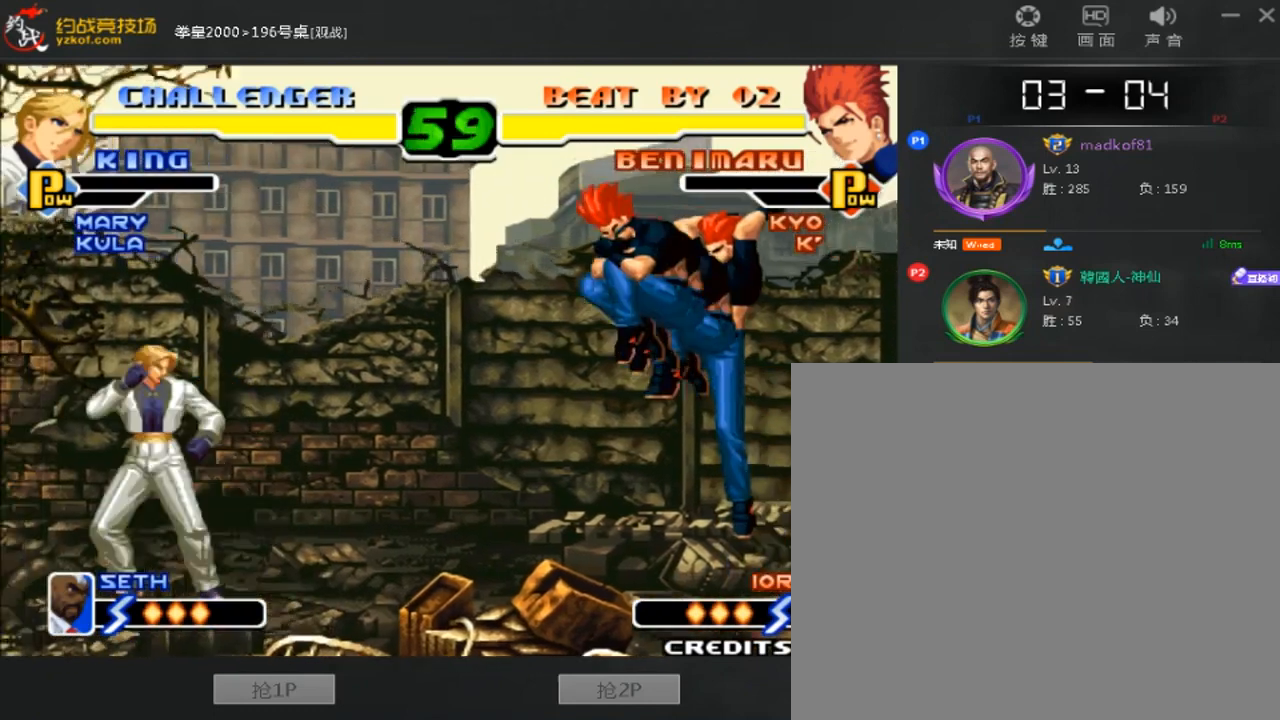
{"buttons": [], "left_stick": "center"}
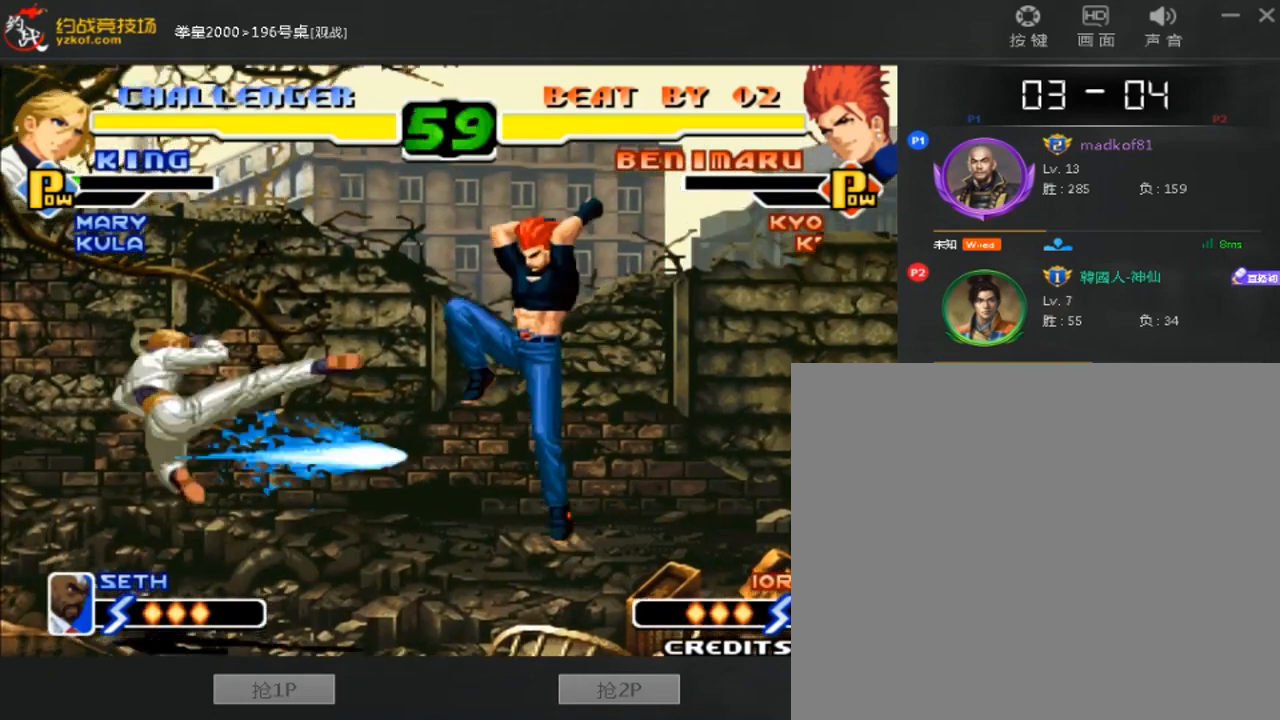
{"buttons": [], "left_stick": "left", "events": [[200, "D", "down"], [360, "D", "up"], [520, "left_stick", "left"]]}
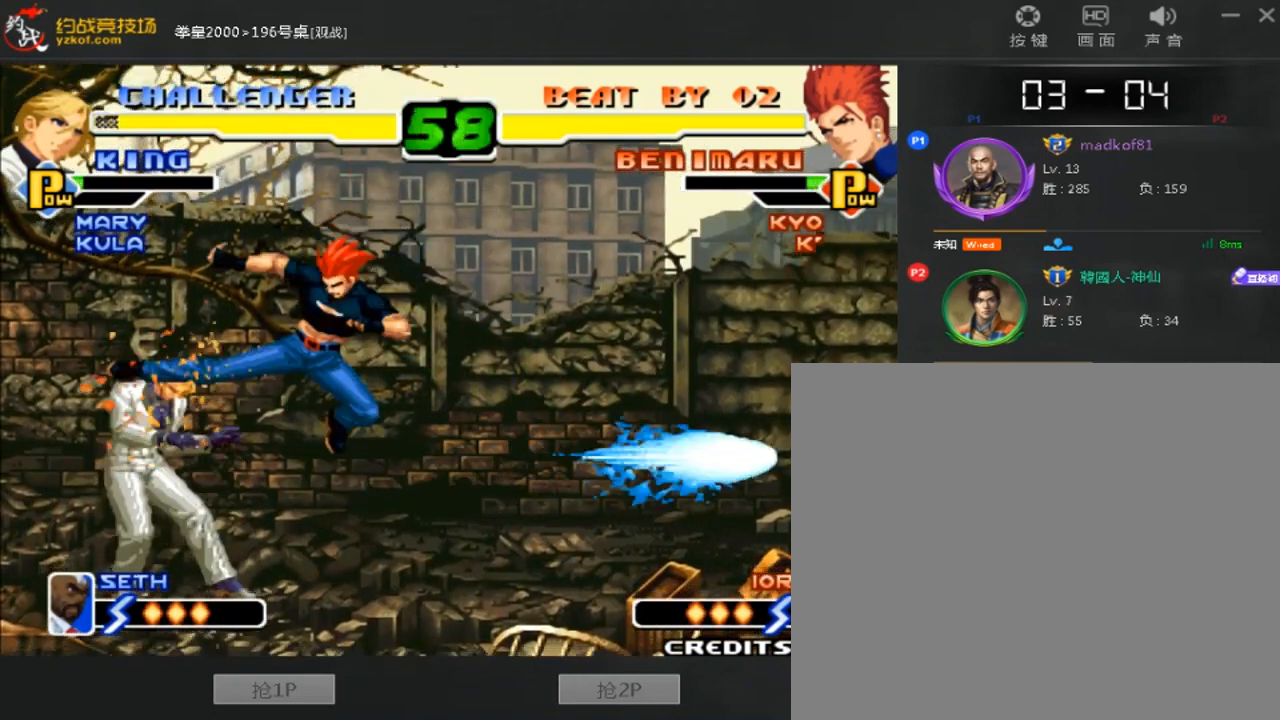
{"buttons": [], "left_stick": "center", "events": [[40, "D", "down"], [200, "D", "up"], [240, "left_stick", "right"], [320, "C", "down"], [400, "left_stick", "center"], [480, "C", "up"]]}
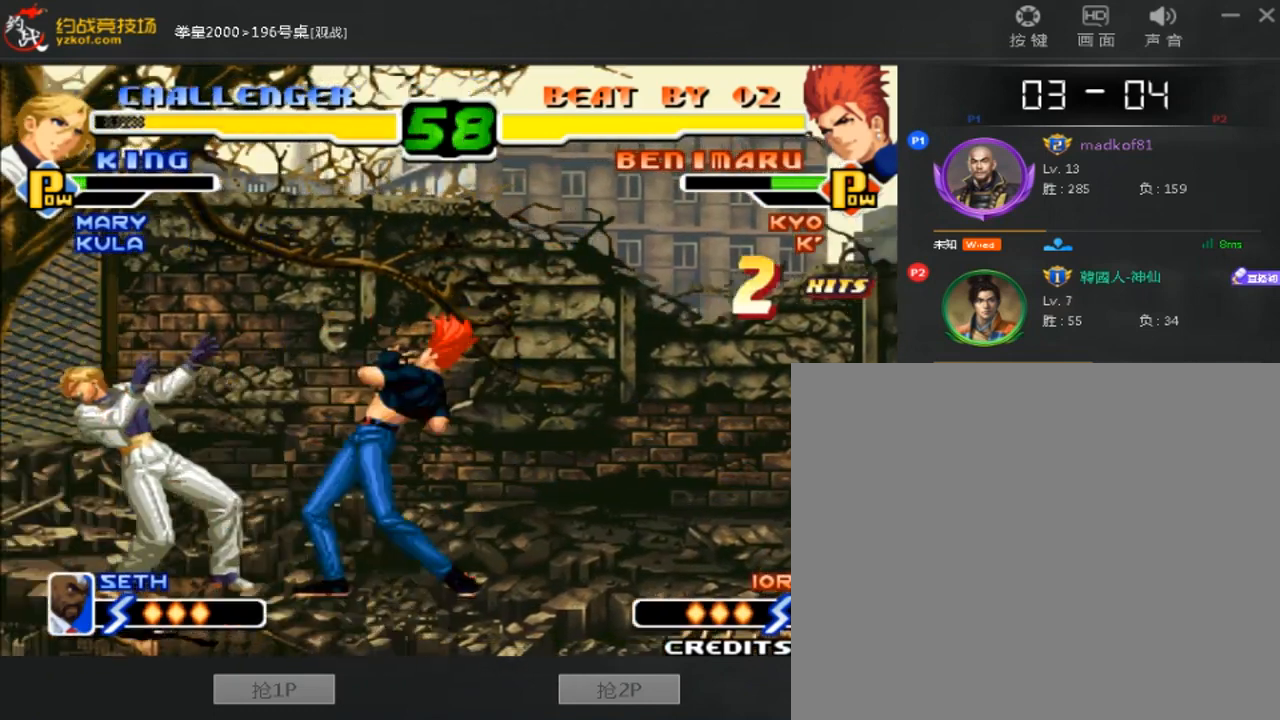
{"buttons": [], "left_stick": "center", "events": []}
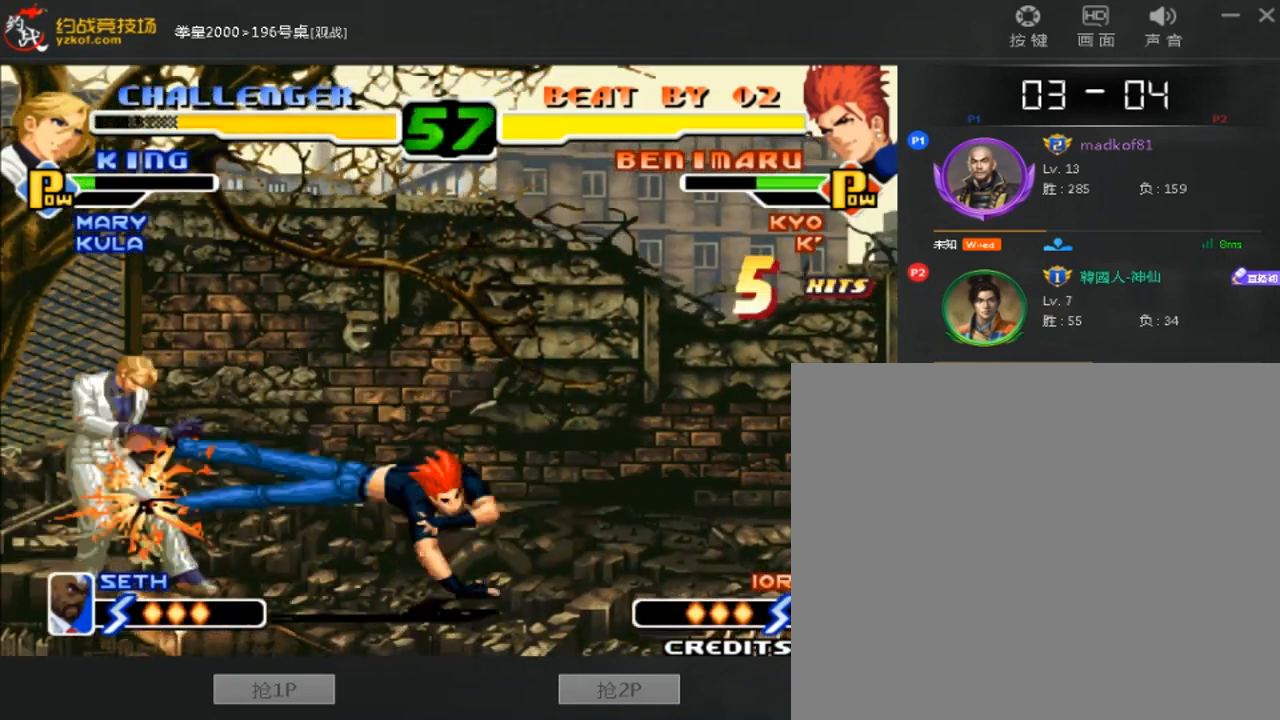
{"buttons": ["B", "C"], "left_stick": "center", "events": [[480, "B", "down"], [480, "C", "down"]]}
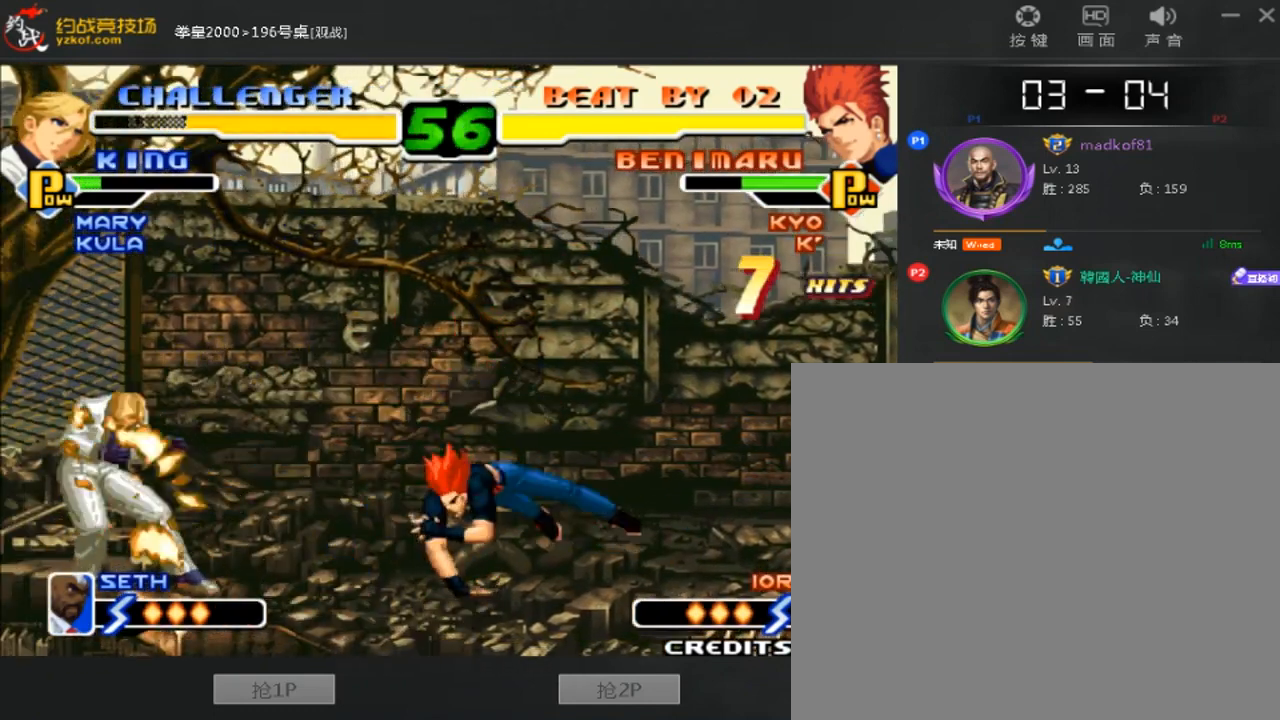
{"buttons": [], "left_stick": "center", "events": [[160, "B", "up"], [160, "C", "up"]]}
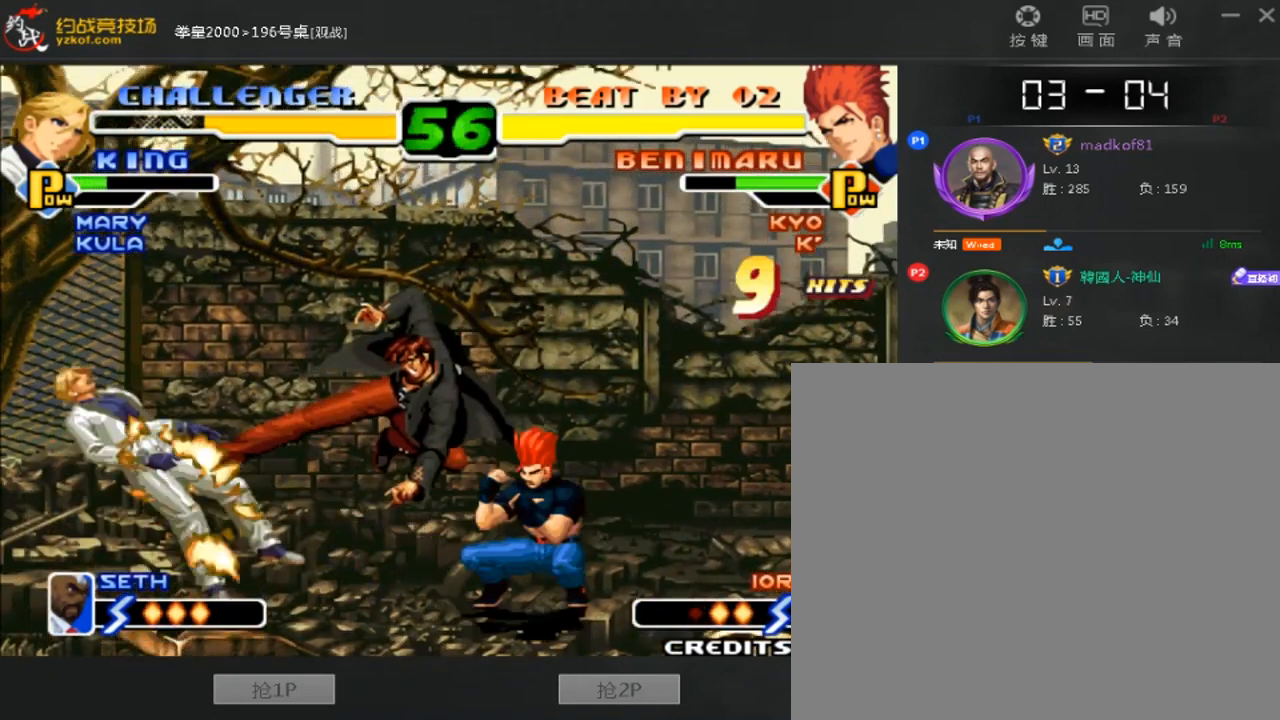
{"buttons": [], "left_stick": "center", "events": []}
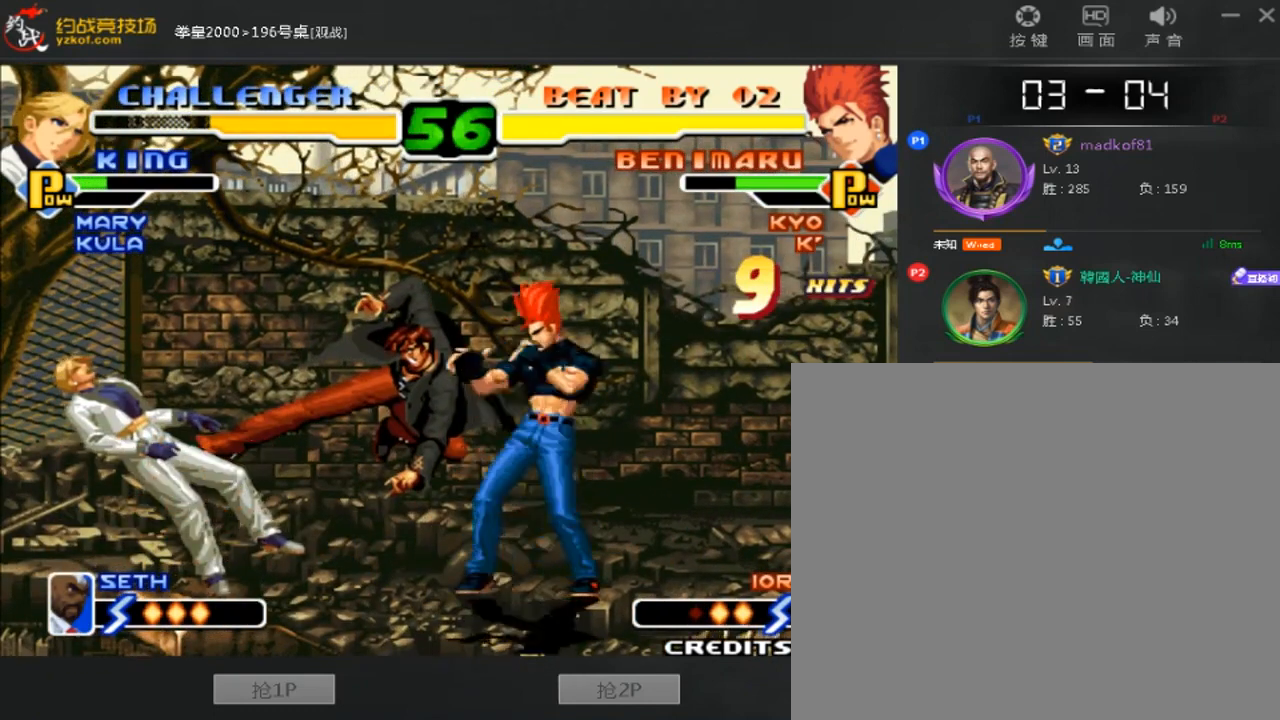
{"buttons": [], "left_stick": "center"}
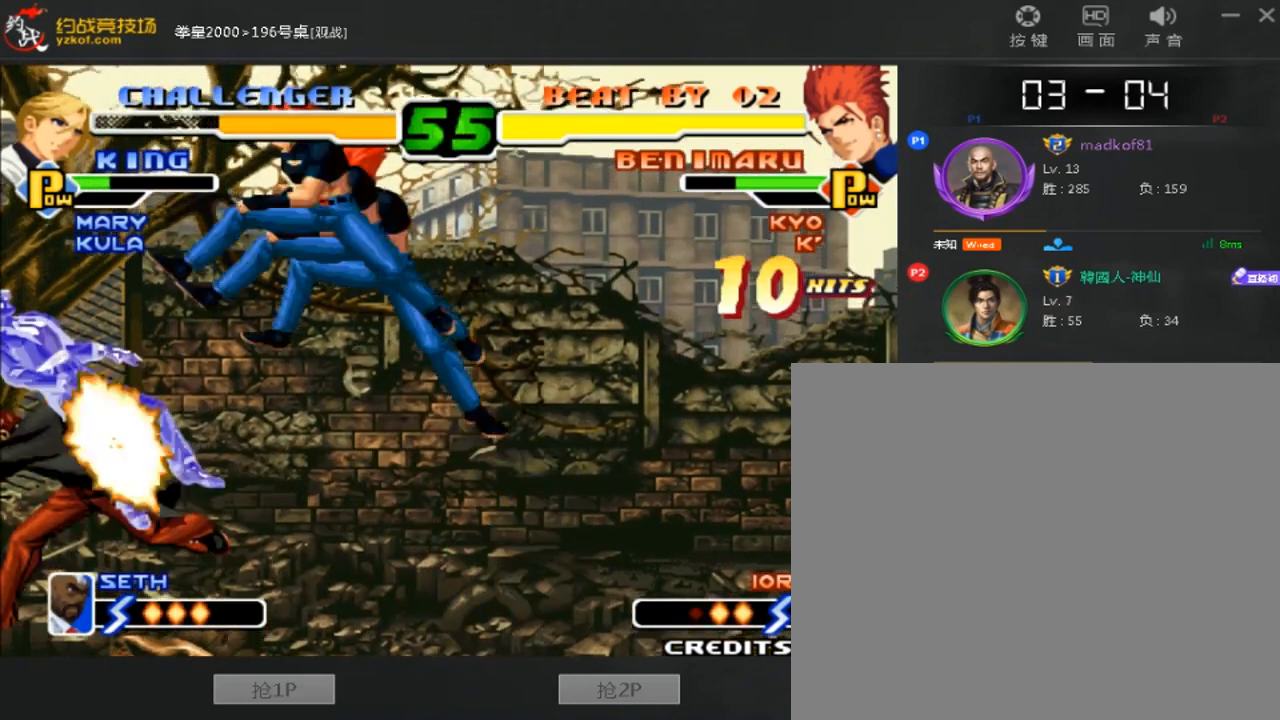
{"buttons": [], "left_stick": "center", "events": [[160, "D", "down"], [440, "D", "up"]]}
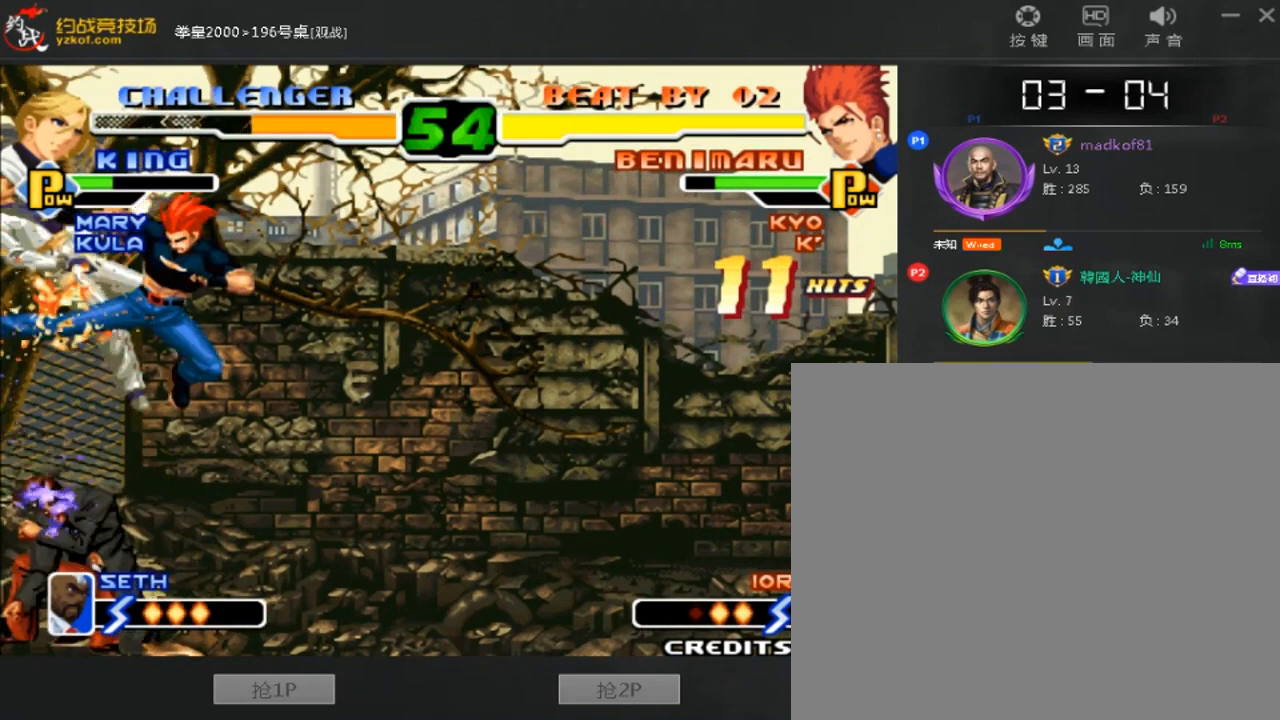
{"buttons": [], "left_stick": "center", "events": []}